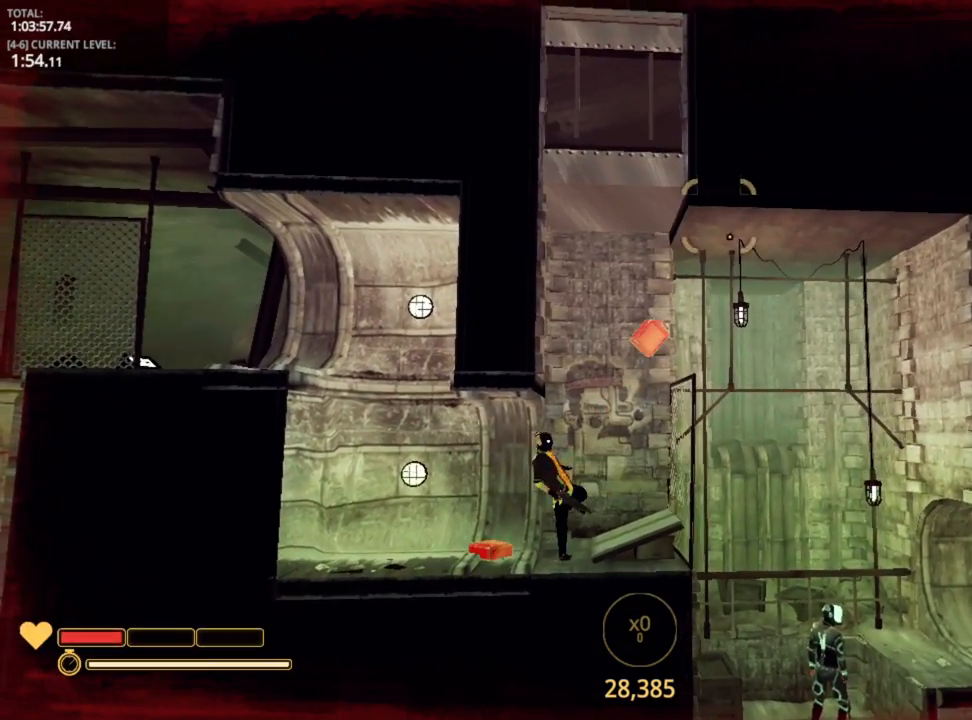
Gameplay with keyboard and mouse; each line is a JSON object with the keys held at the frame after it. "events" lists presses ("down") and releases ("up") of "1", "2", "3", "4", "5", "a", "alt", "c", "caps_lock", "ctrl", "d", "e", "f", "g", "q", "r", "s", "shift", "space", "t", "tab", "v", "w", "x" and "z" between this image and that frame as [ms after this image, input, new state], when the widget could be followed in between. No other keys are recorded. "mouse_move" is the direction in which the mouse moves at that frame (one of eight, or "still"), when it could be read. Mouse buttons are not recorded.
{"keys": [], "mouse_move": "down", "events": []}
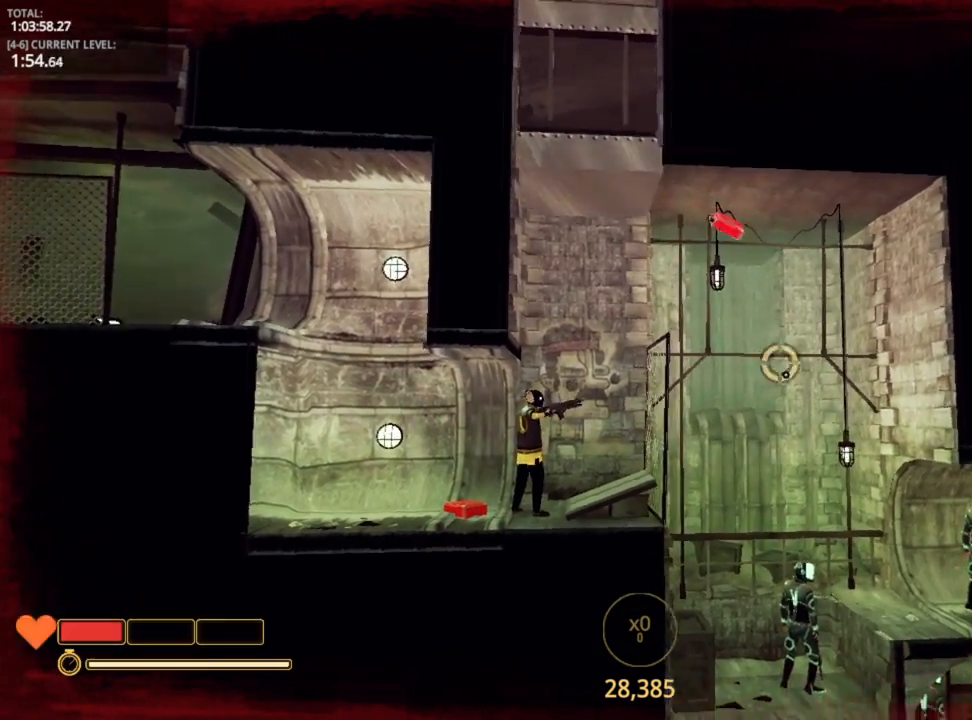
{"keys": [], "mouse_move": "still", "events": []}
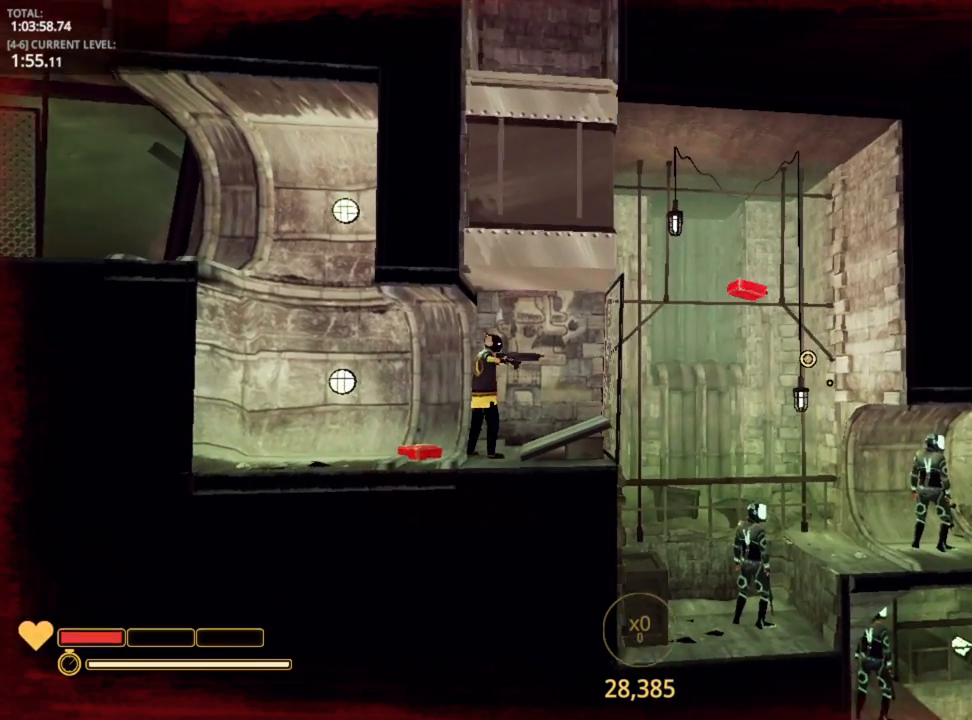
{"keys": [], "mouse_move": "down-right", "events": []}
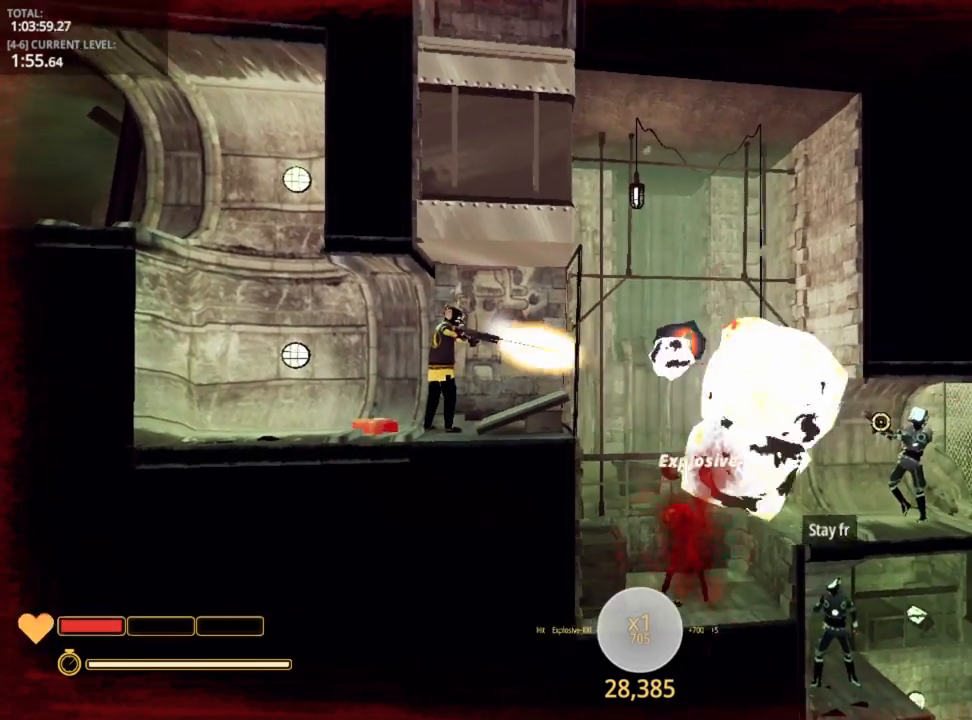
{"keys": ["a"], "mouse_move": "up-left", "events": [[334, "a", "down"]]}
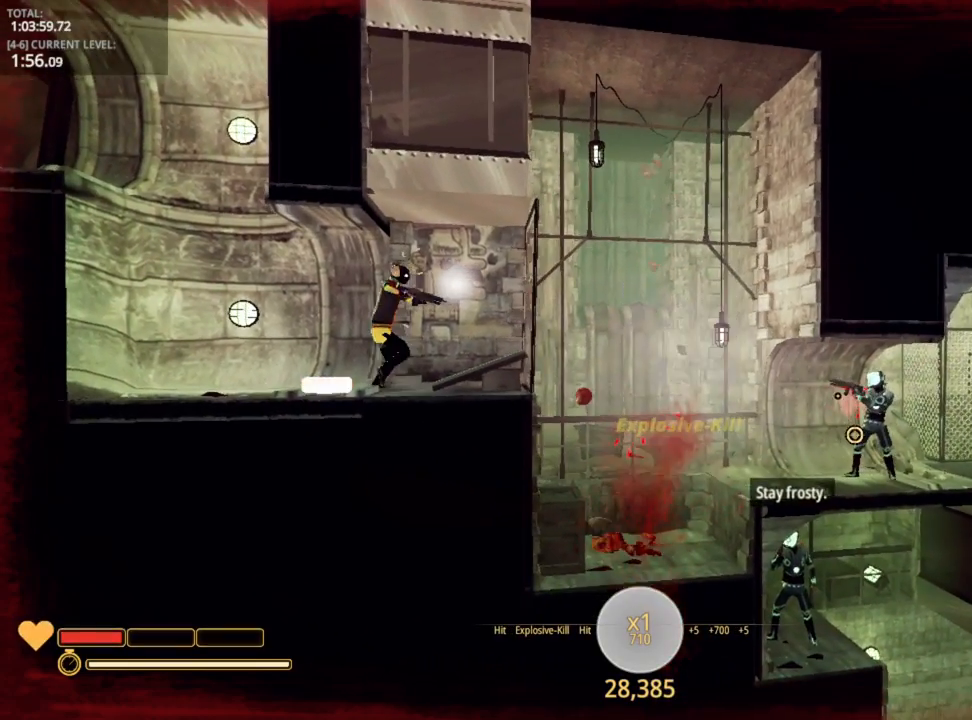
{"keys": [], "mouse_move": "still", "events": [[84, "a", "up"], [317, "d", "down"], [384, "d", "up"]]}
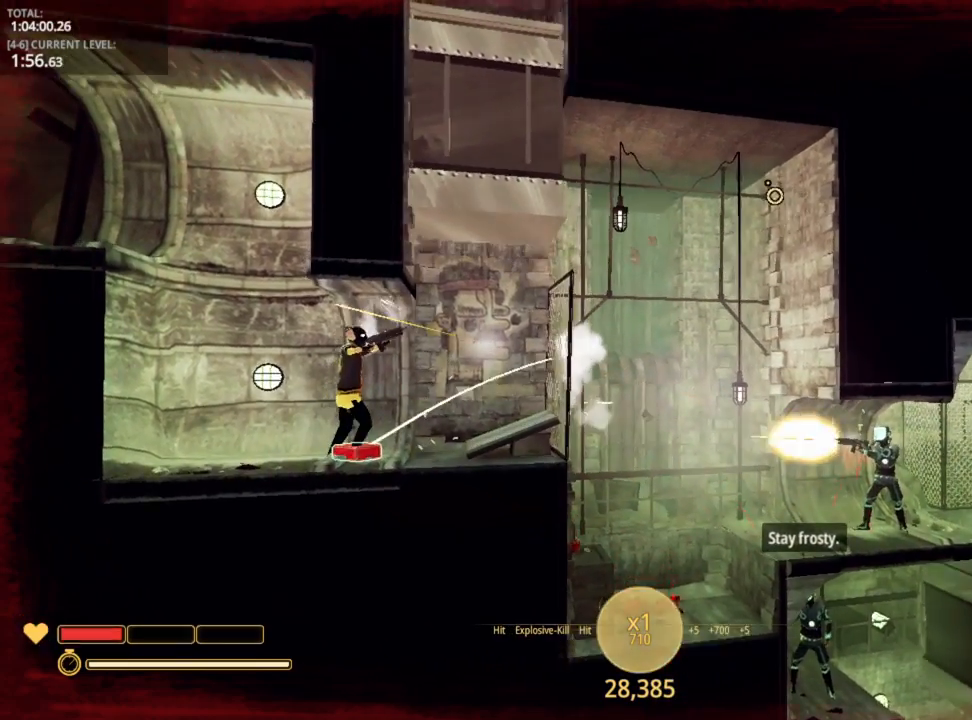
{"keys": [], "mouse_move": "down-right", "events": []}
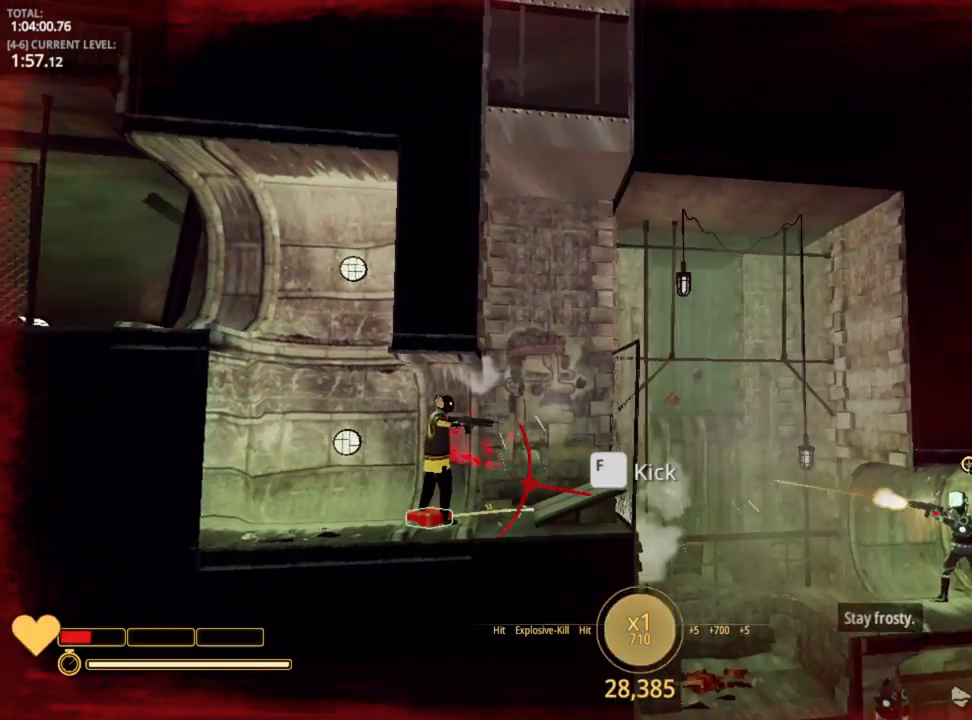
{"keys": [], "mouse_move": "up", "events": []}
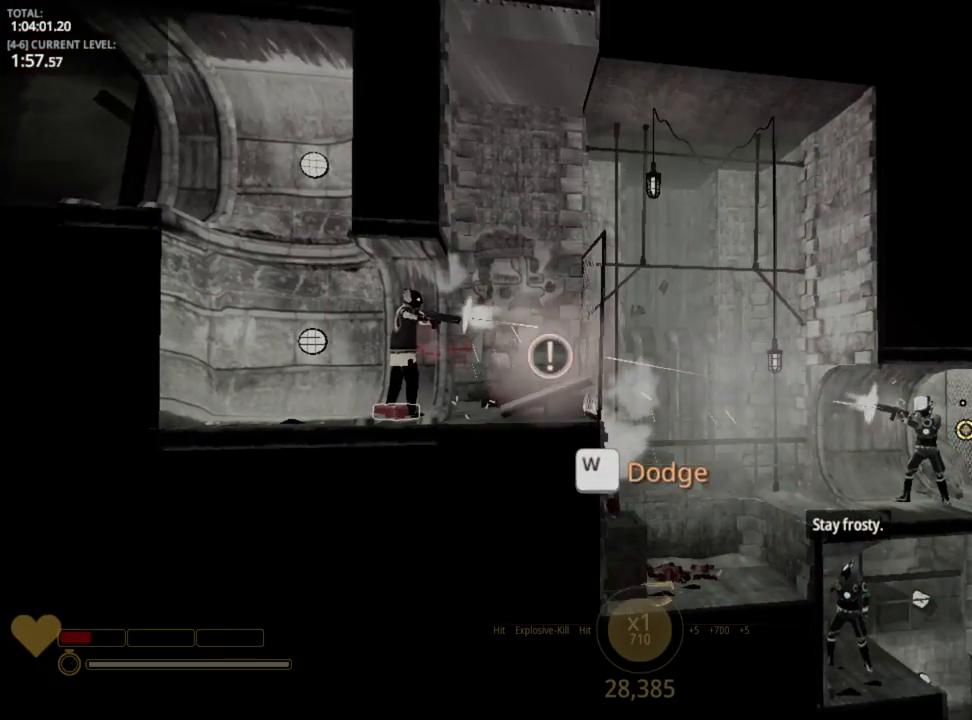
{"keys": ["d"], "mouse_move": "still", "events": [[217, "w", "down"], [467, "d", "down"], [500, "w", "up"]]}
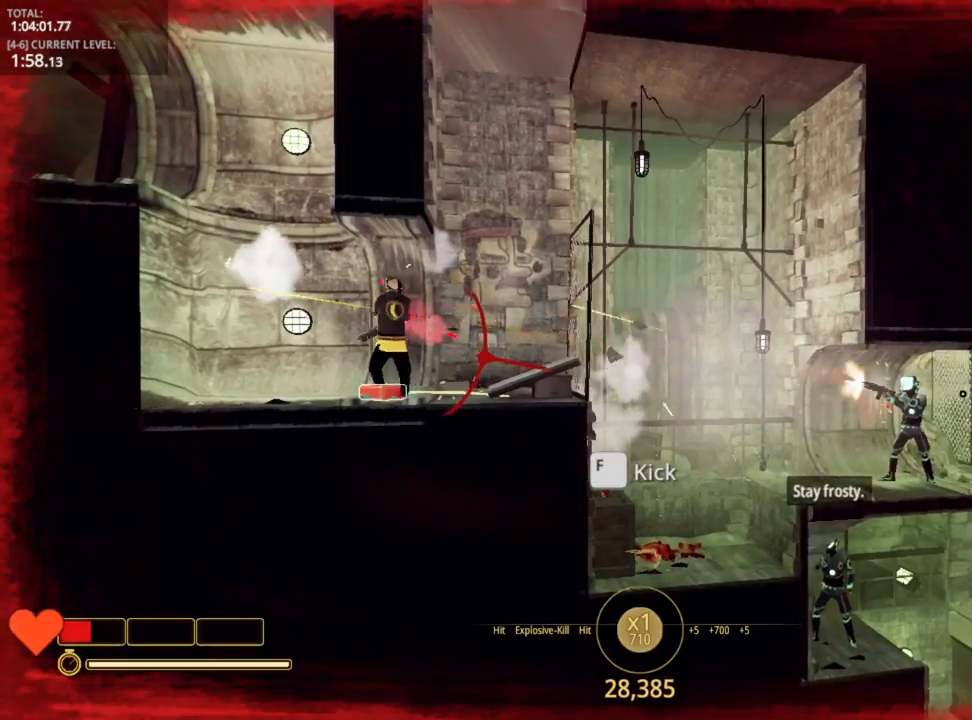
{"keys": ["d", "space"], "mouse_move": "still", "events": [[467, "space", "down"]]}
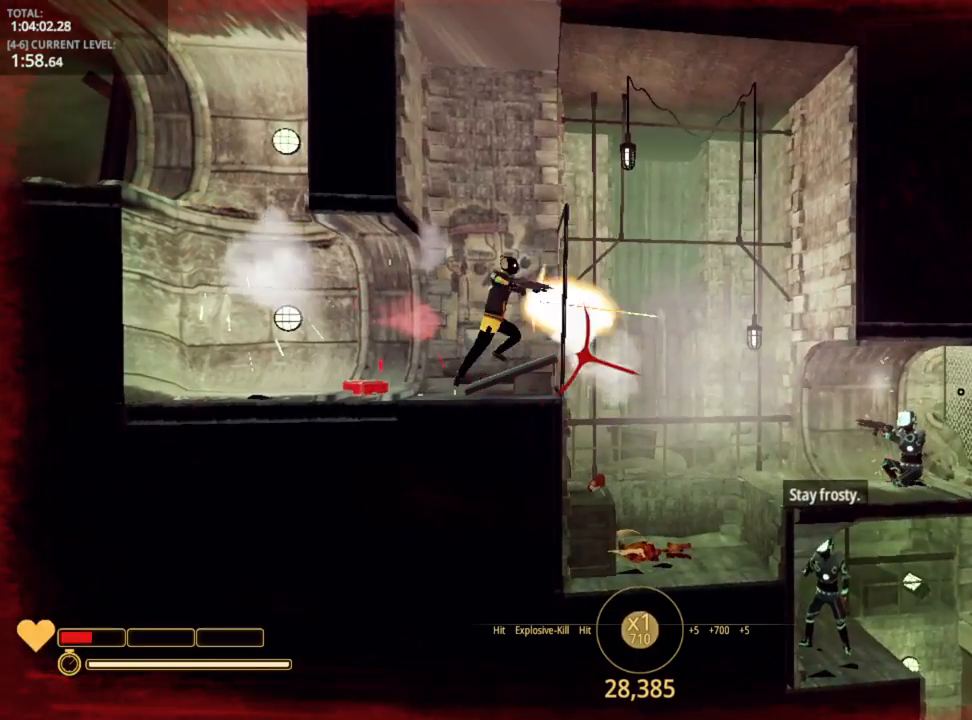
{"keys": ["a"], "mouse_move": "still", "events": [[84, "space", "up"], [200, "space", "down"], [317, "a", "down"], [334, "d", "up"], [334, "space", "up"]]}
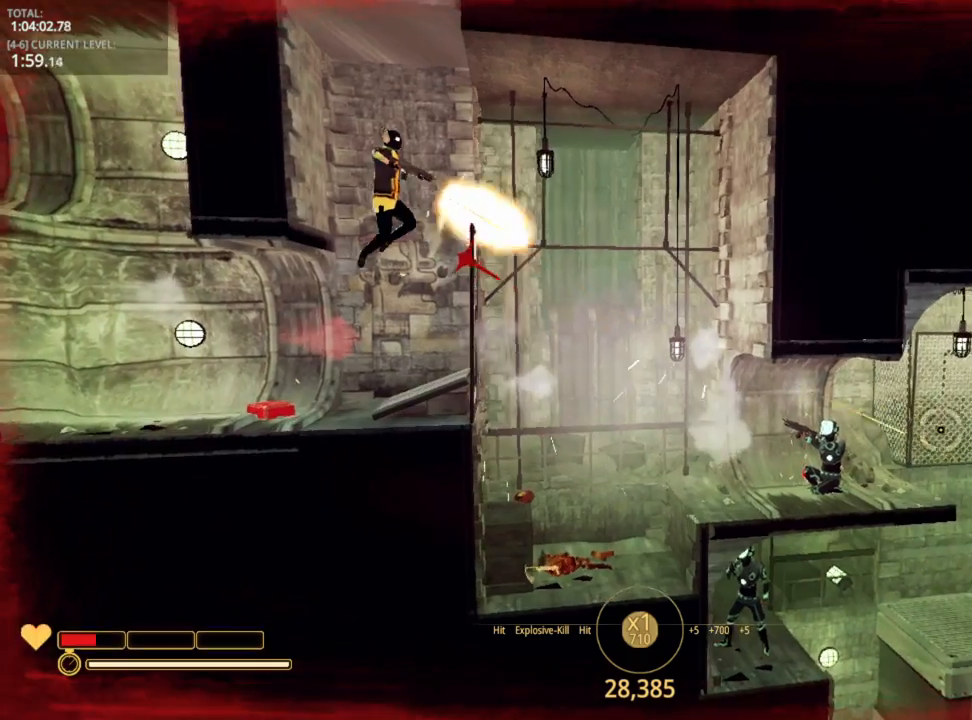
{"keys": ["d"], "mouse_move": "still", "events": [[17, "space", "down"], [117, "space", "up"], [267, "d", "down"], [267, "space", "down"], [317, "a", "up"], [500, "space", "up"]]}
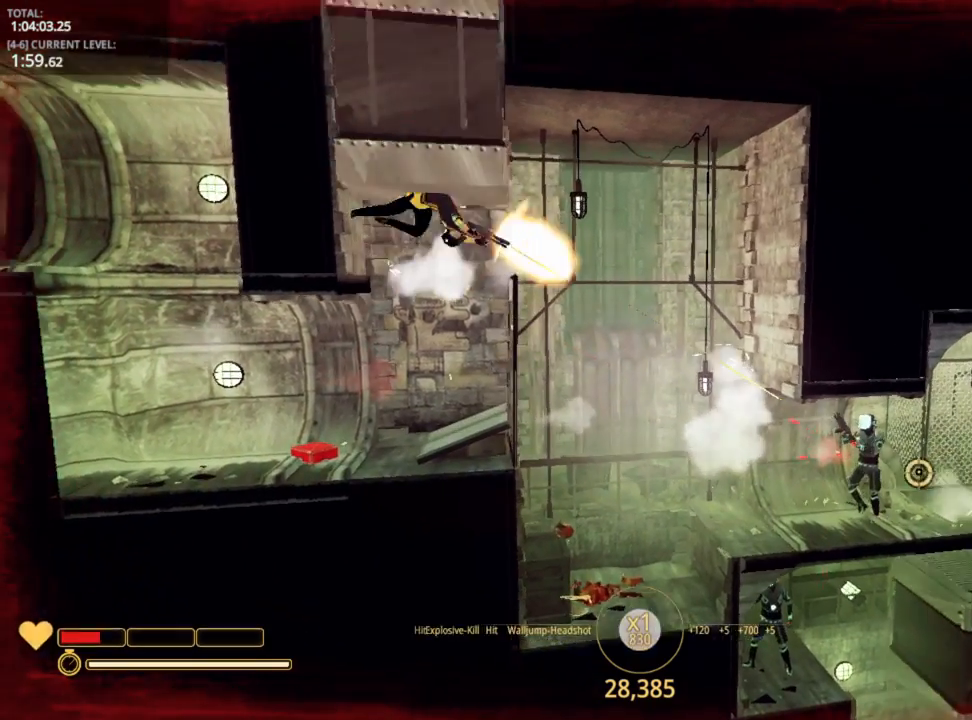
{"keys": [], "mouse_move": "still", "events": [[334, "d", "up"]]}
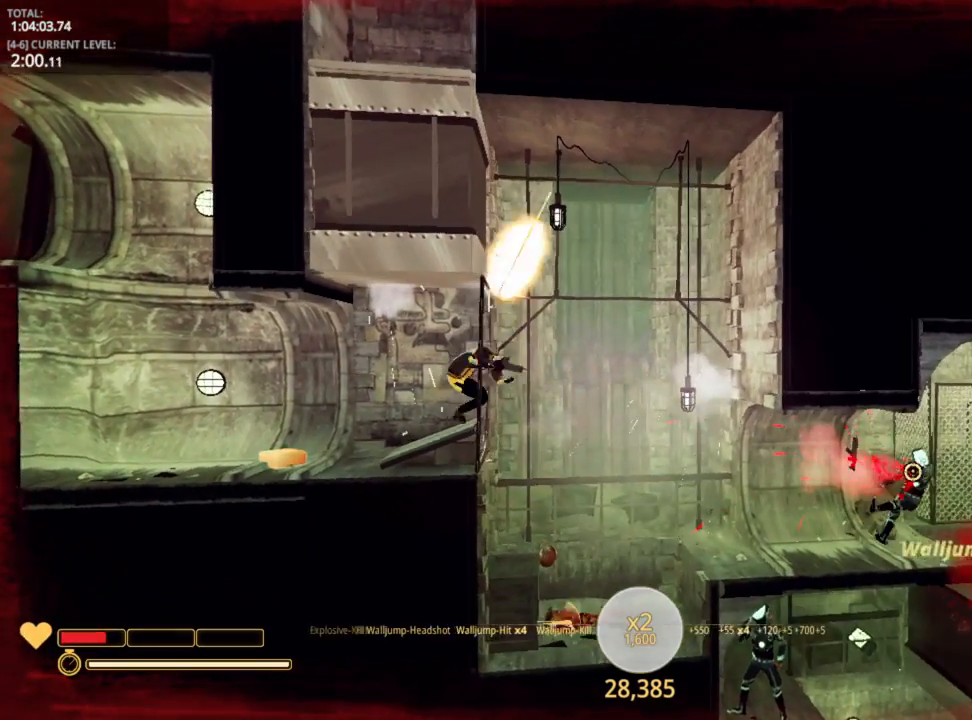
{"keys": [], "mouse_move": "still", "events": [[200, "r", "down"], [300, "r", "up"]]}
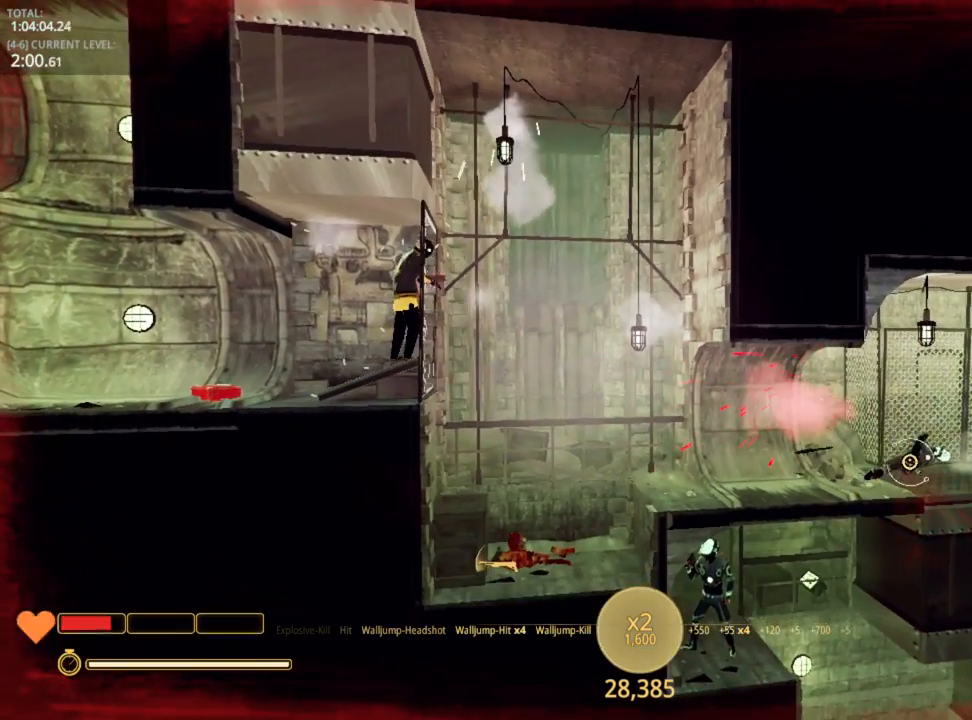
{"keys": ["a", "space"], "mouse_move": "still", "events": [[100, "d", "down"], [200, "space", "down"], [317, "space", "up"], [417, "a", "down"], [500, "d", "up"], [500, "space", "down"]]}
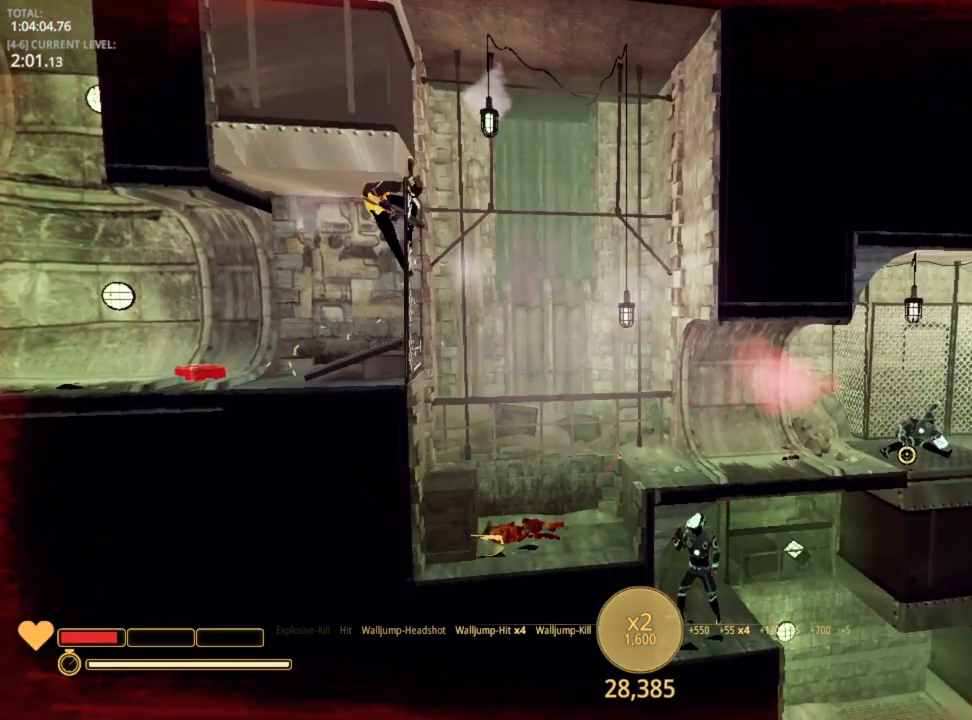
{"keys": ["d"], "mouse_move": "still", "events": [[367, "space", "up"], [434, "a", "up"], [434, "d", "down"]]}
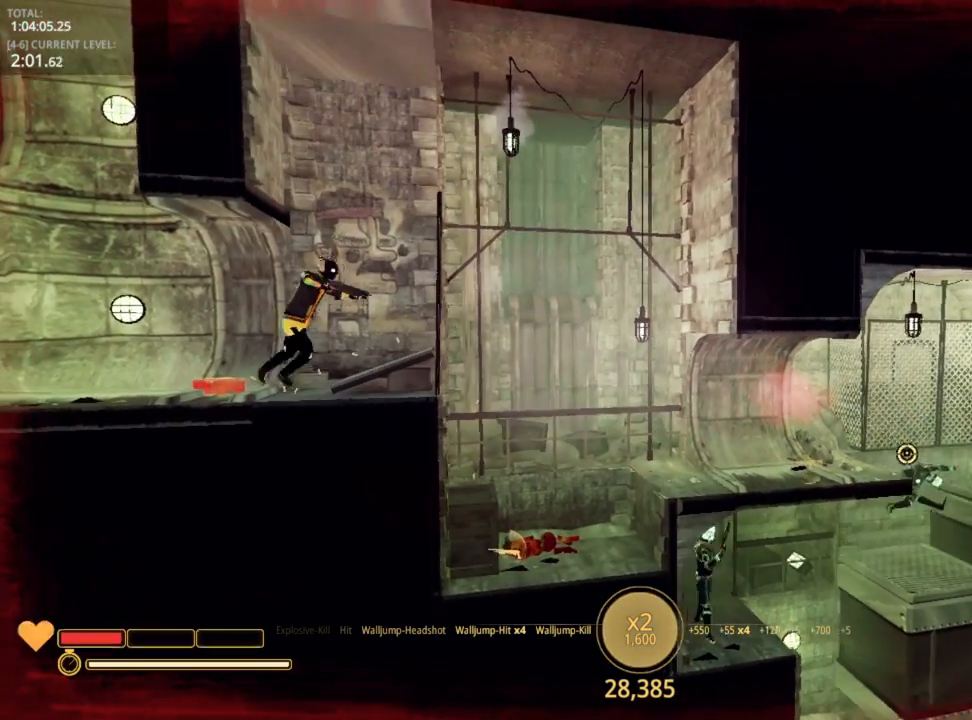
{"keys": ["d"], "mouse_move": "still", "events": [[317, "space", "down"], [484, "space", "up"]]}
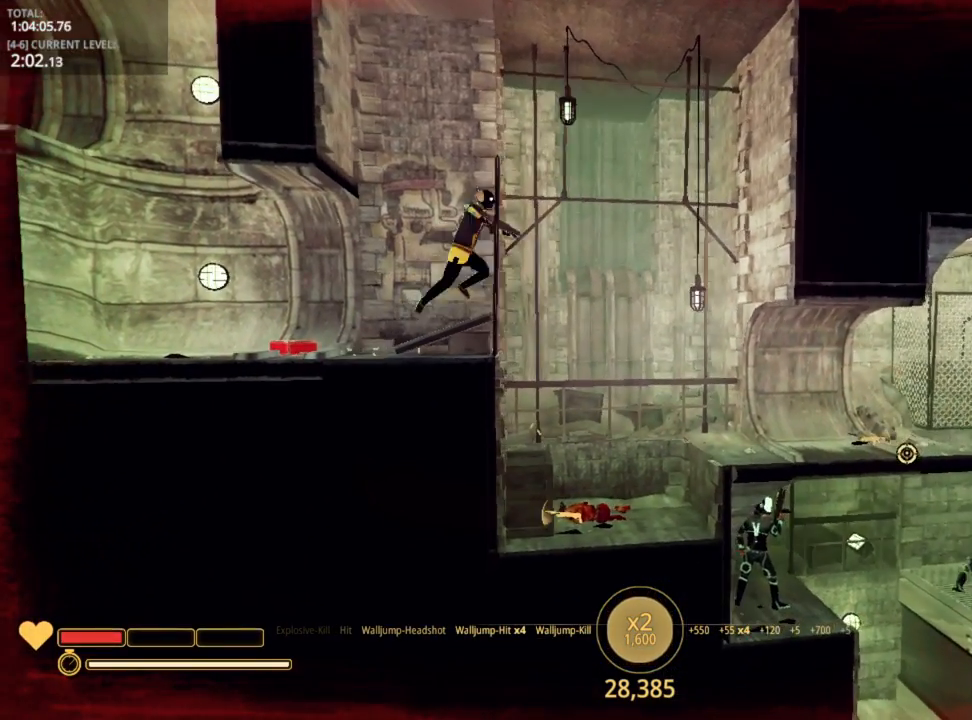
{"keys": ["a", "d"], "mouse_move": "still", "events": [[84, "a", "down"], [84, "space", "down"], [150, "d", "up"], [217, "space", "up"], [500, "d", "down"]]}
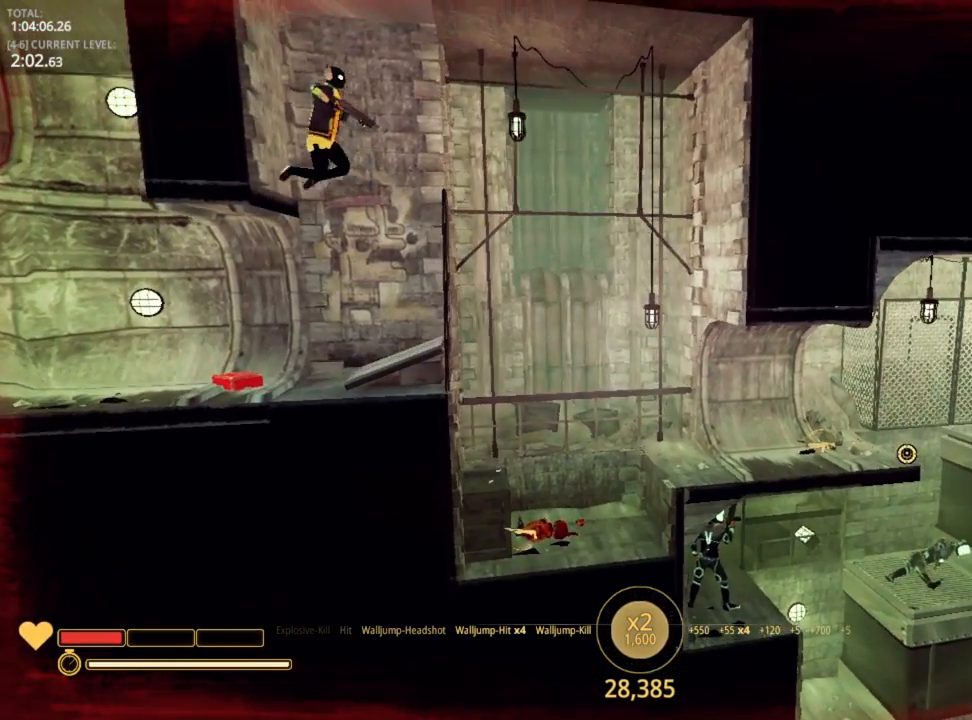
{"keys": [], "mouse_move": "down", "events": [[50, "space", "down"], [117, "a", "up"], [250, "space", "up"], [484, "d", "up"]]}
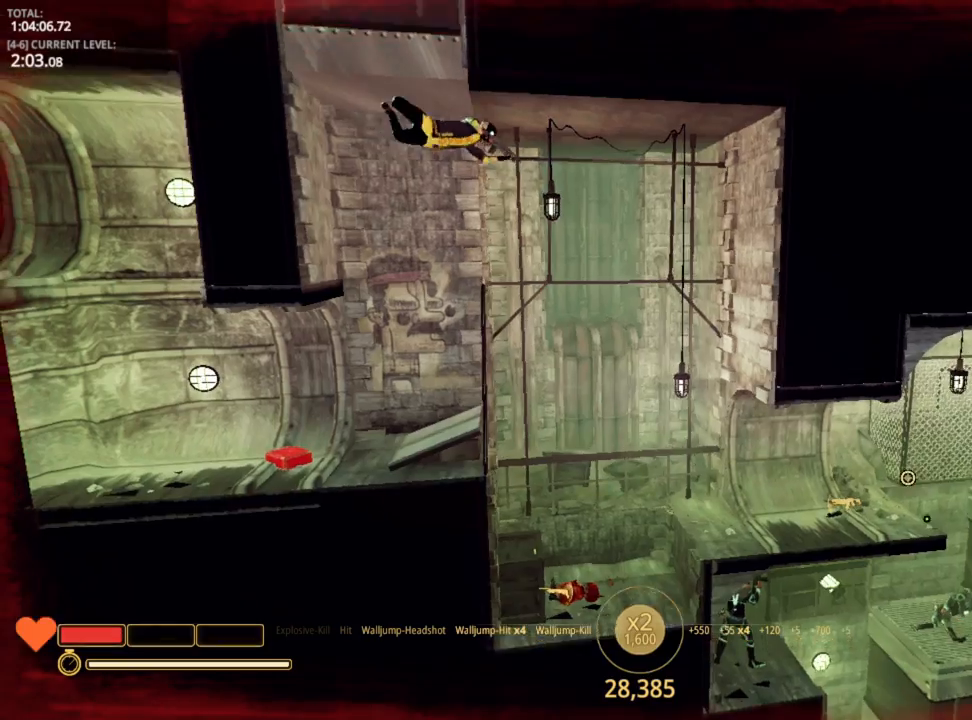
{"keys": ["d"], "mouse_move": "still", "events": [[317, "d", "down"]]}
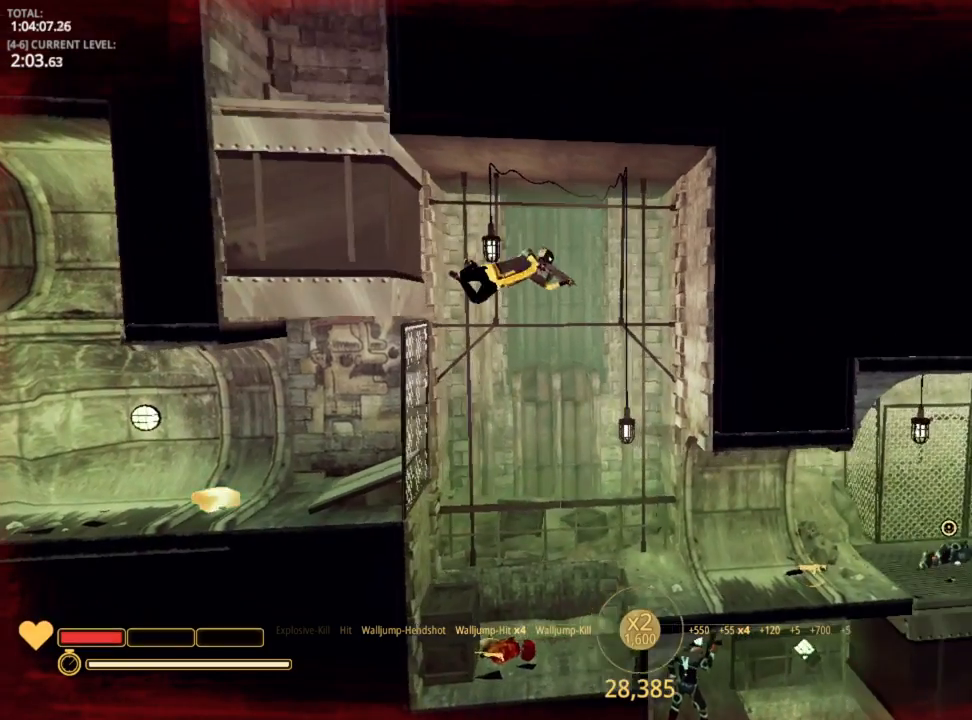
{"keys": ["d"], "mouse_move": "up", "events": []}
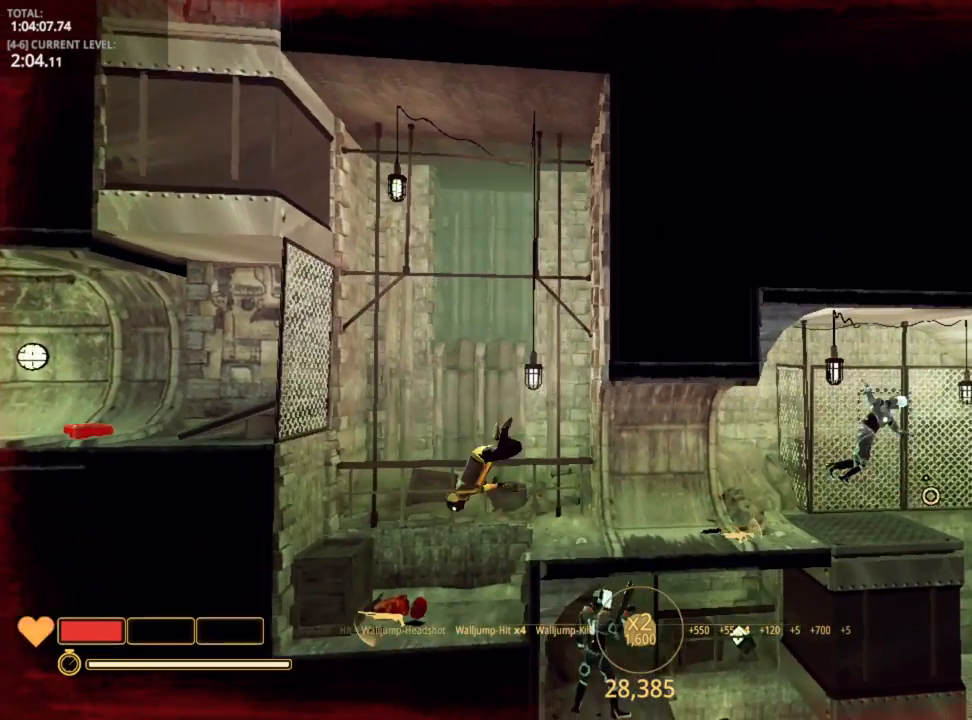
{"keys": ["d"], "mouse_move": "still", "events": [[334, "space", "down"], [467, "space", "up"]]}
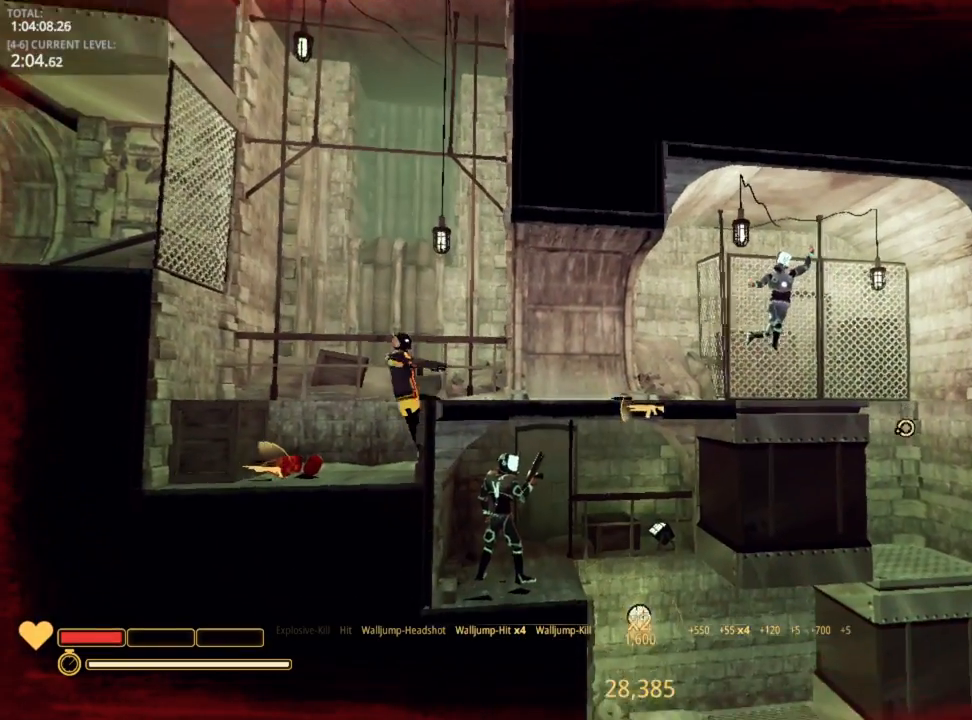
{"keys": ["d"], "mouse_move": "still", "events": []}
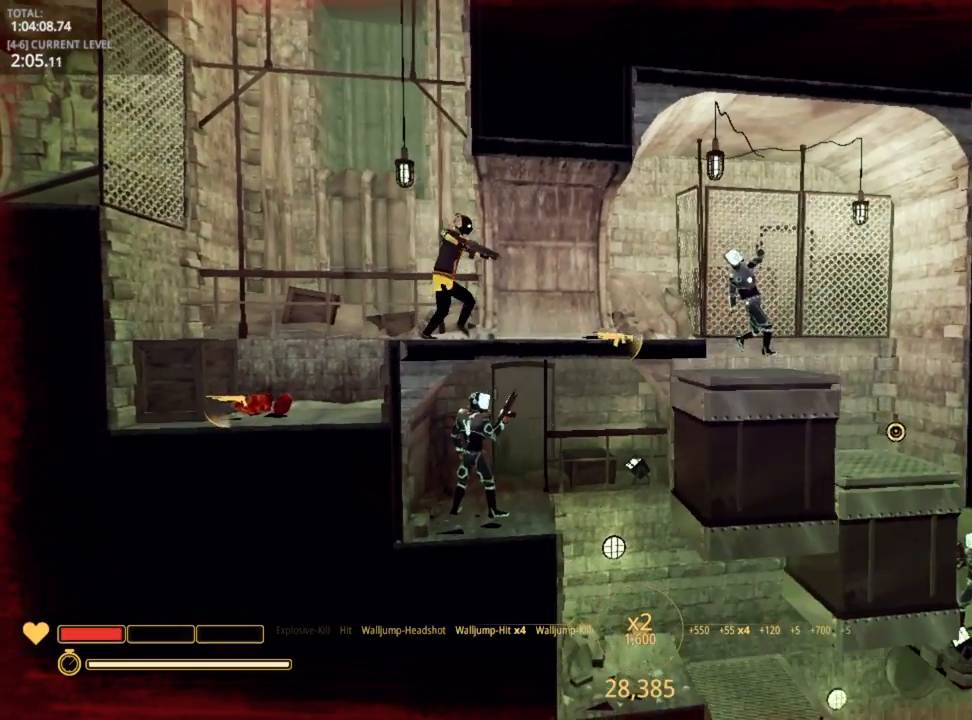
{"keys": ["d"], "mouse_move": "left", "events": []}
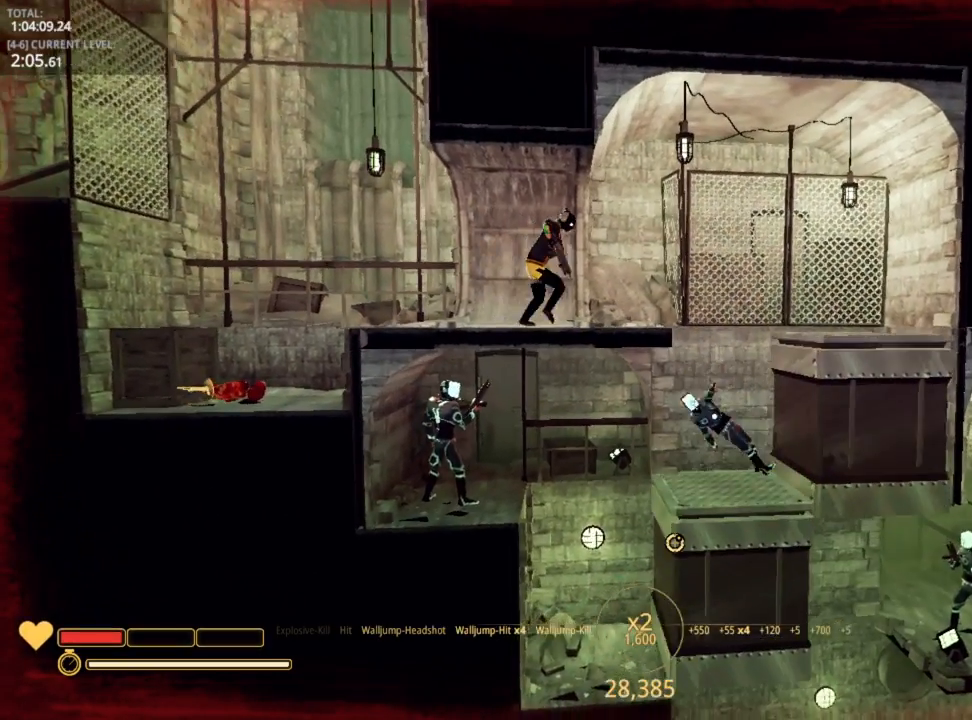
{"keys": ["d"], "mouse_move": "left", "events": [[117, "a", "down"], [167, "a", "up"], [367, "d", "up"], [467, "d", "down"]]}
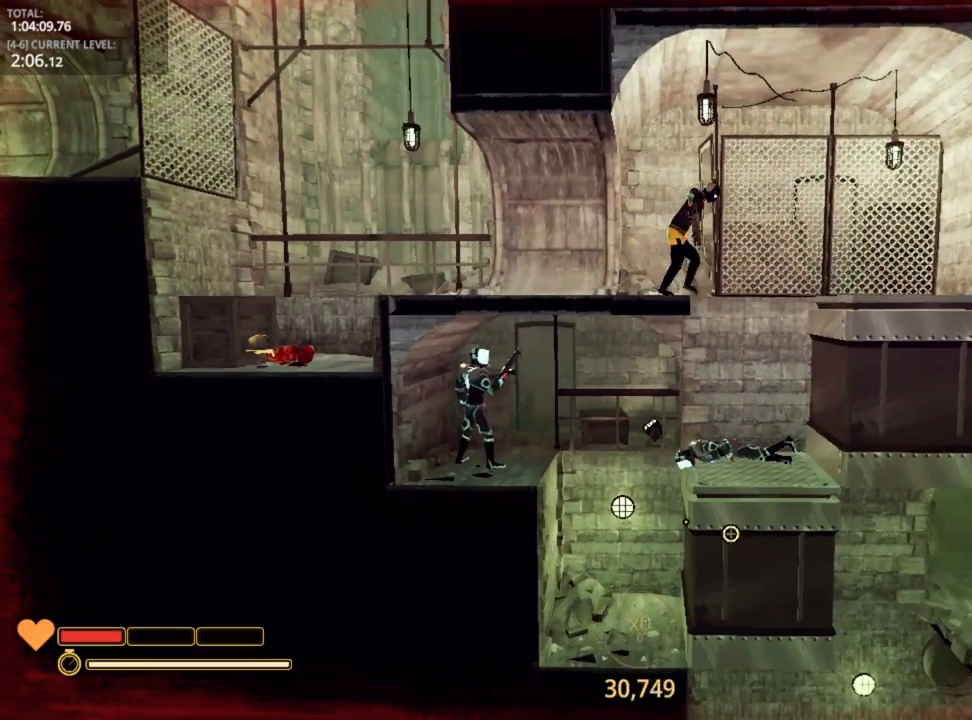
{"keys": [], "mouse_move": "still", "events": [[167, "d", "up"]]}
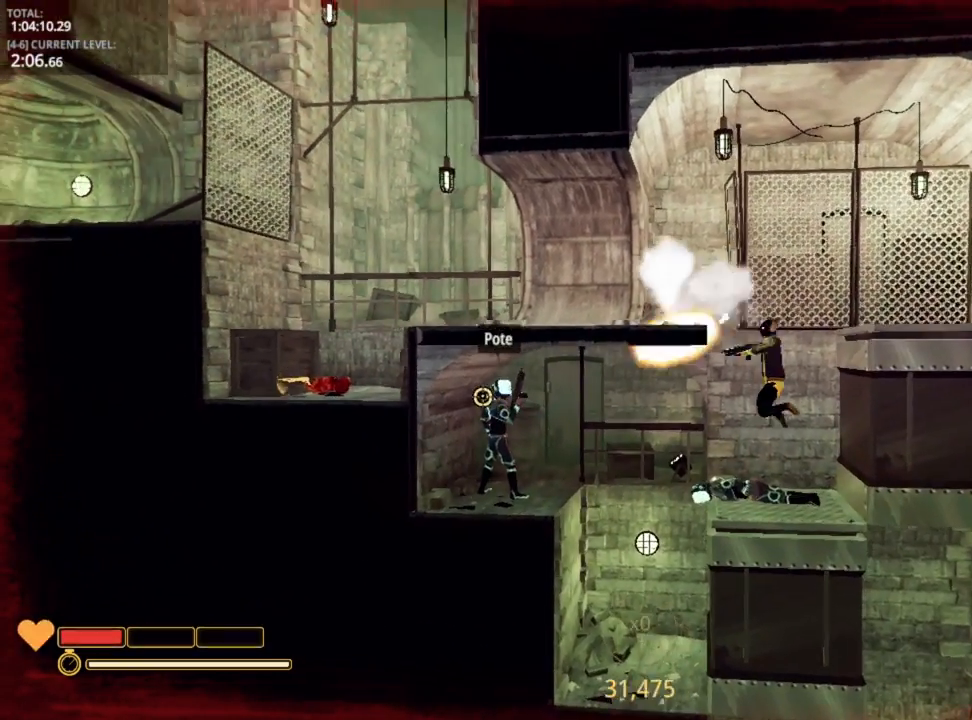
{"keys": [], "mouse_move": "up", "events": []}
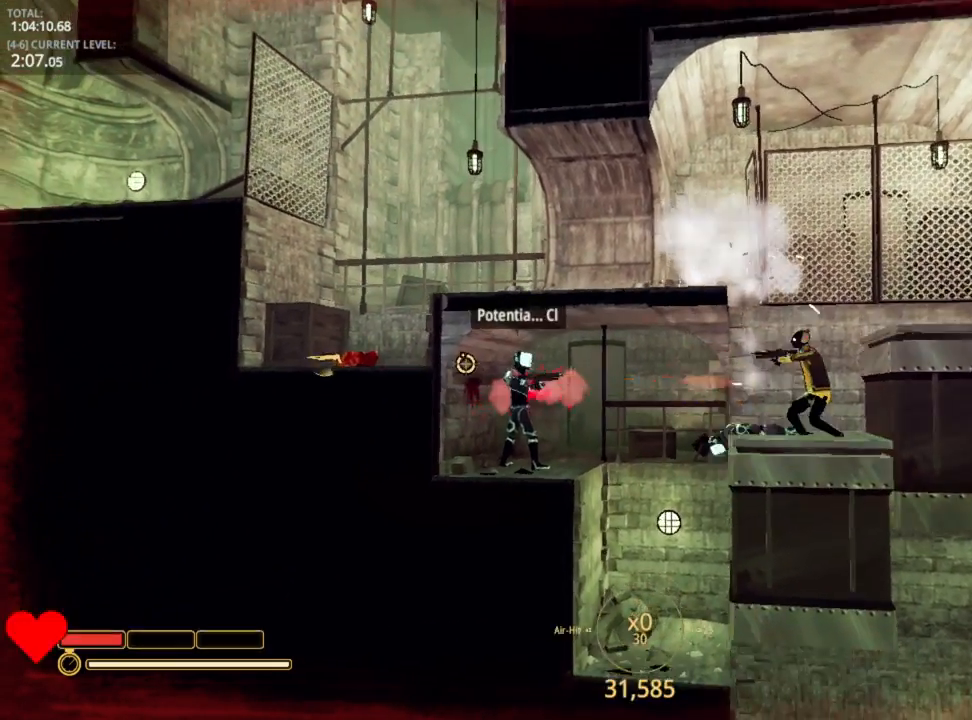
{"keys": [], "mouse_move": "down-right", "events": [[434, "r", "down"], [467, "r", "up"]]}
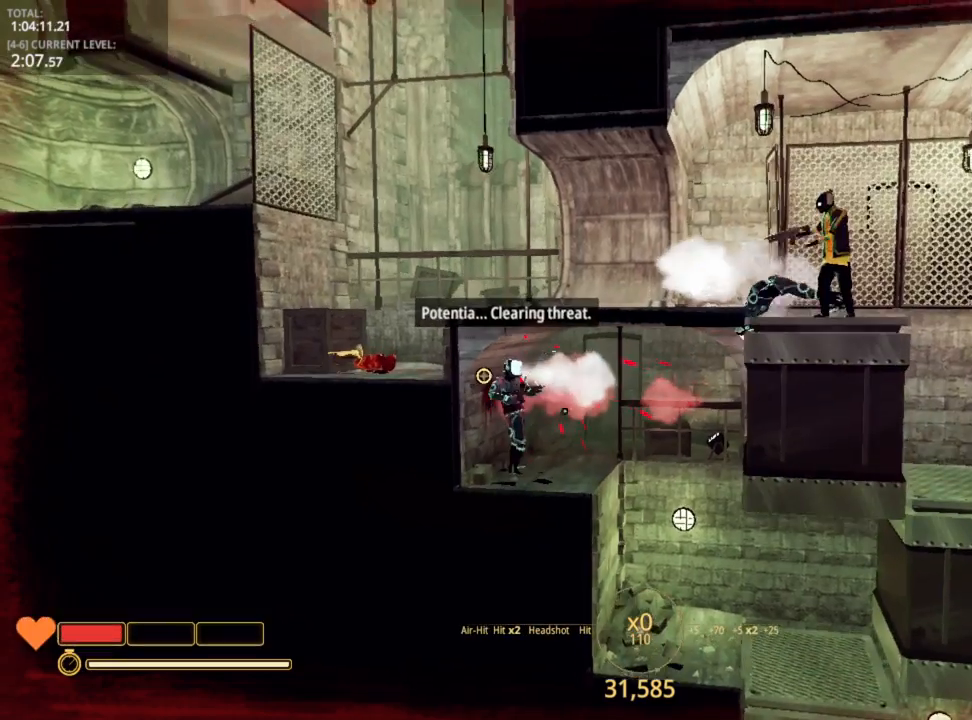
{"keys": ["d"], "mouse_move": "still", "events": [[100, "d", "down"]]}
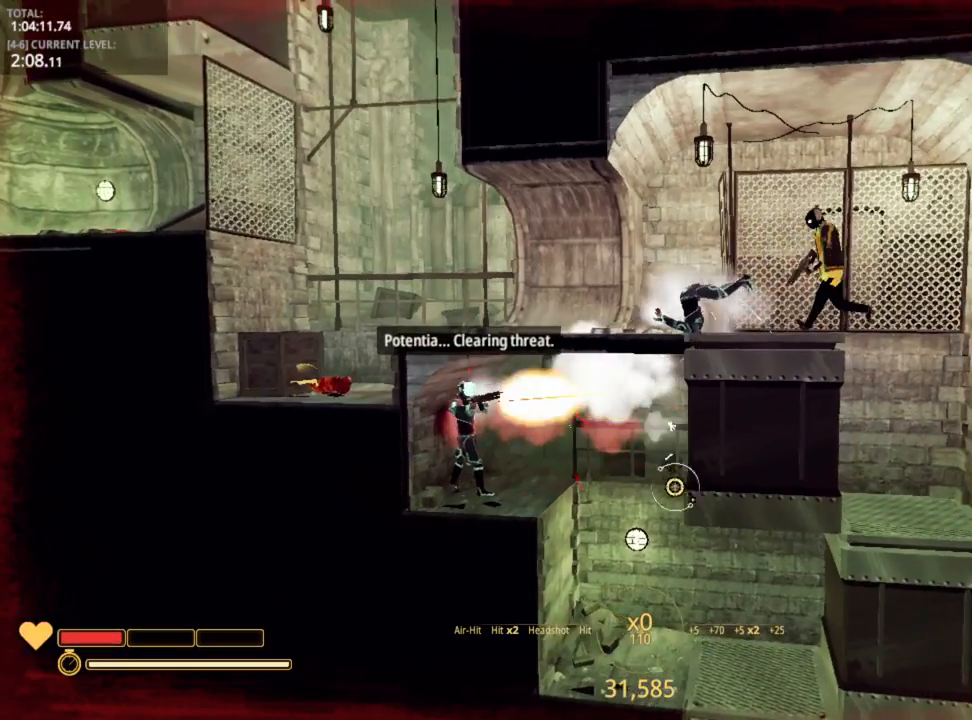
{"keys": [], "mouse_move": "still", "events": [[117, "d", "up"], [367, "4", "down"], [484, "4", "up"]]}
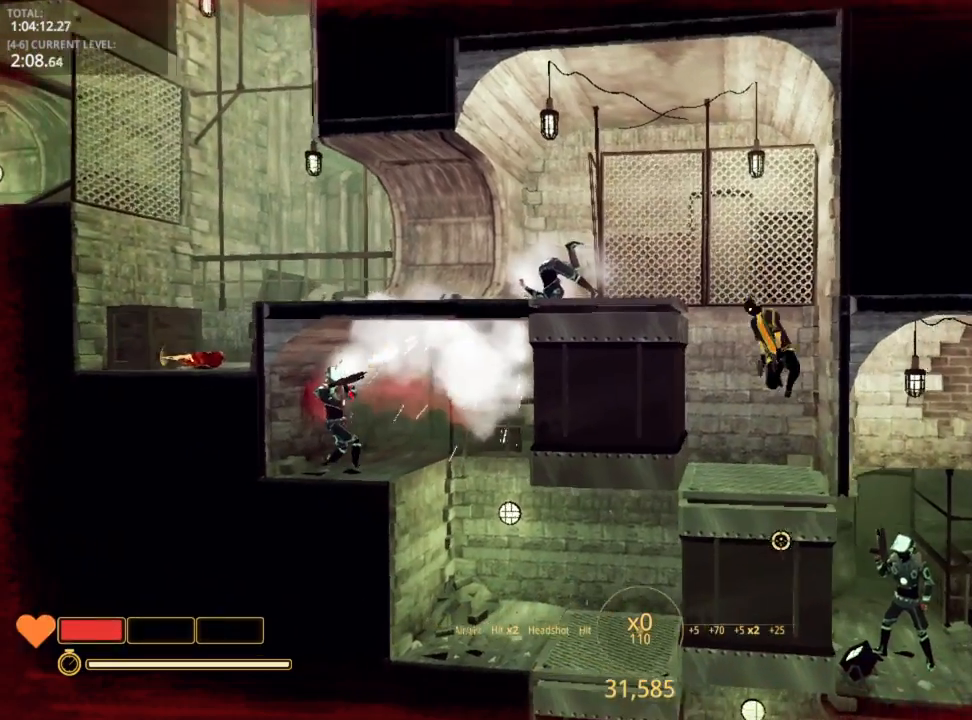
{"keys": [], "mouse_move": "still", "events": [[50, "5", "down"], [150, "5", "up"]]}
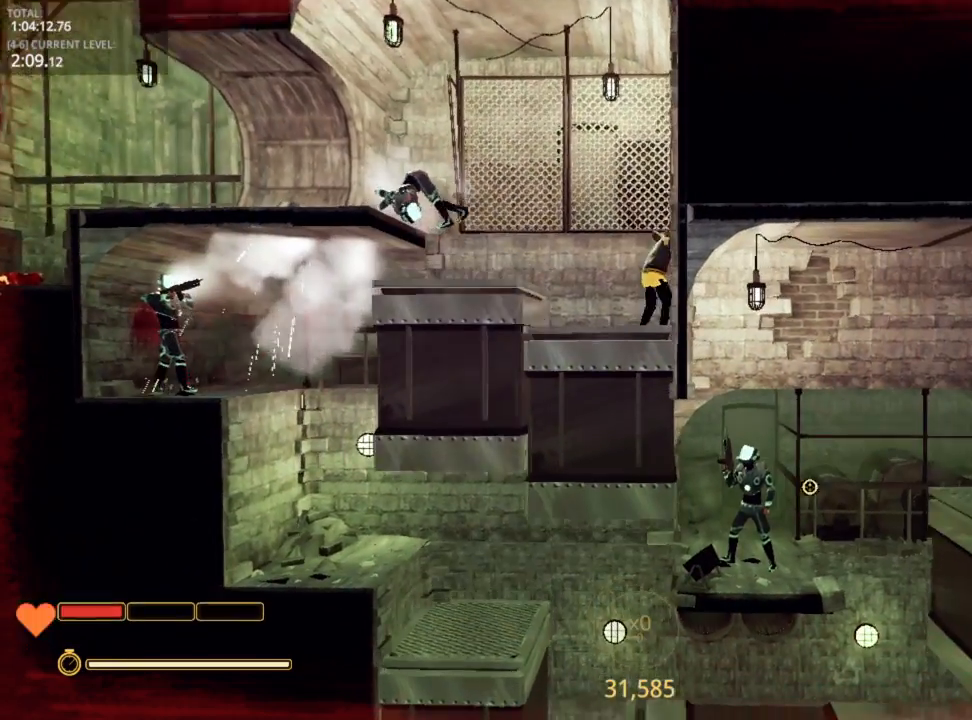
{"keys": ["a"], "mouse_move": "left", "events": [[117, "d", "down"], [400, "d", "up"], [484, "a", "down"]]}